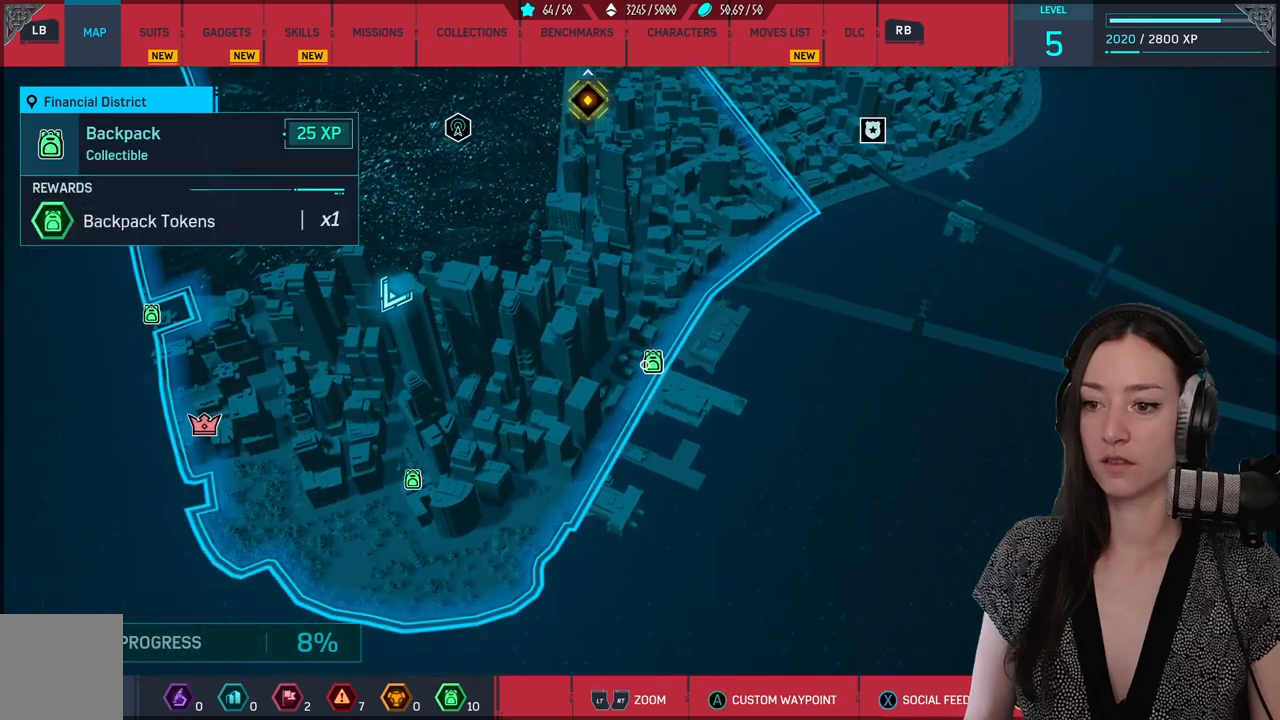
Gameplay with a controller (Xbox layout); each line is a JSON object with the inputs held at the frame after it. "events" lists button and stick changes between this image and that frame as [ms after this image, input, new state], when the widget could be followed in between.
{"buttons": [], "left_stick": "center", "right_stick": "center", "events": [[67, "A", "up"], [350, "left_stick", "down-left"], [483, "left_stick", "center"]]}
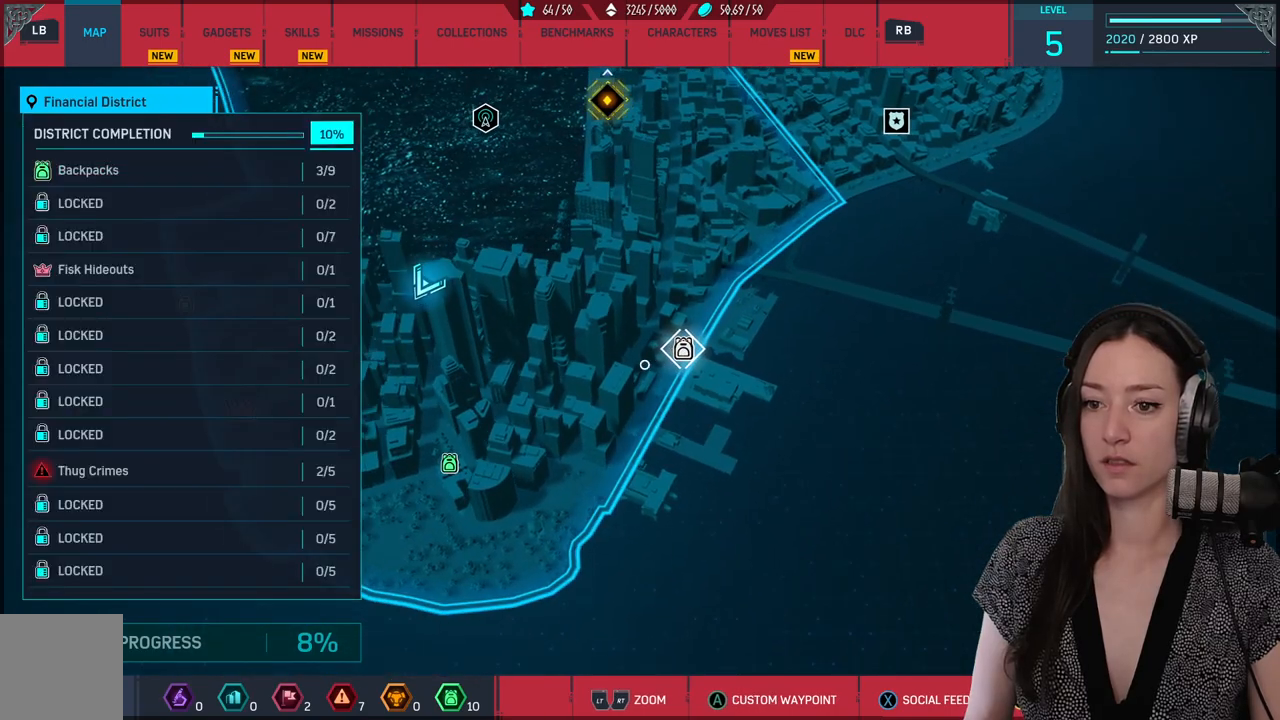
{"buttons": [], "left_stick": "center", "right_stick": "right", "events": [[33, "B", "down"], [150, "B", "up"], [400, "right_stick", "right"]]}
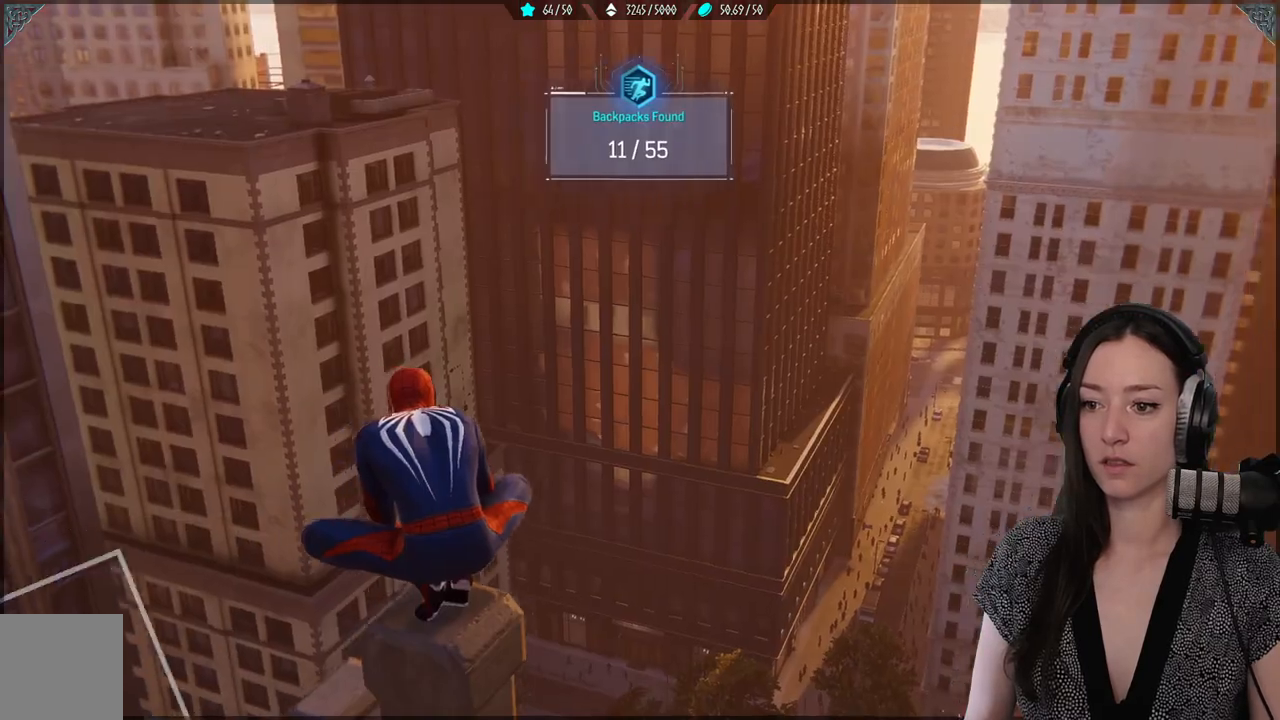
{"buttons": [], "left_stick": "center", "right_stick": "center", "events": [[350, "right_stick", "down-right"], [450, "right_stick", "center"]]}
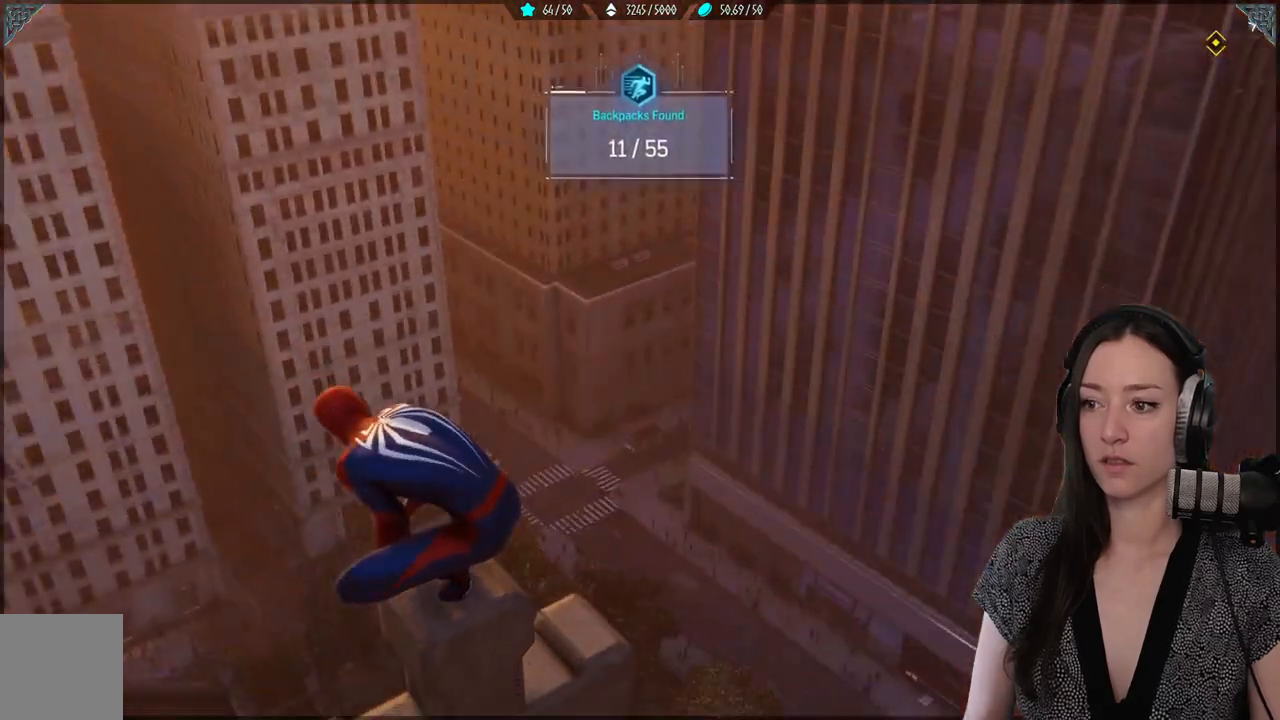
{"buttons": [], "left_stick": "center", "right_stick": "right", "events": [[267, "right_stick", "right"]]}
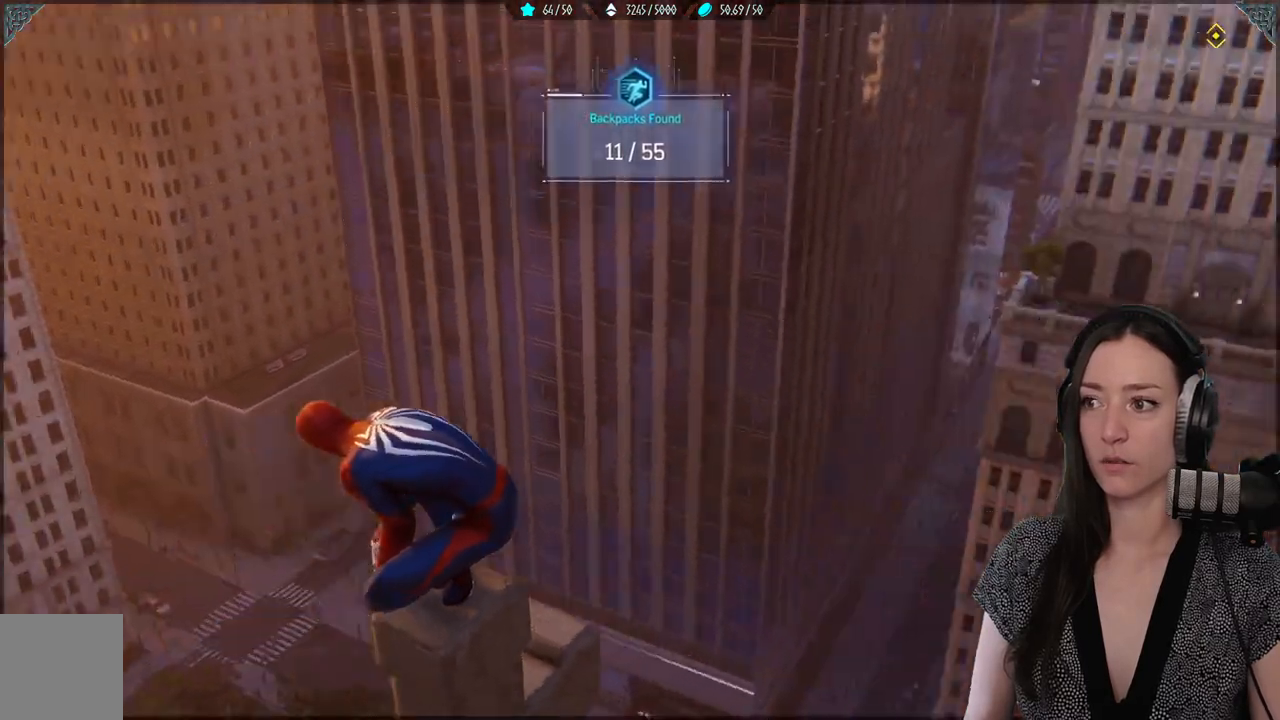
{"buttons": [], "left_stick": "center", "right_stick": "right", "events": []}
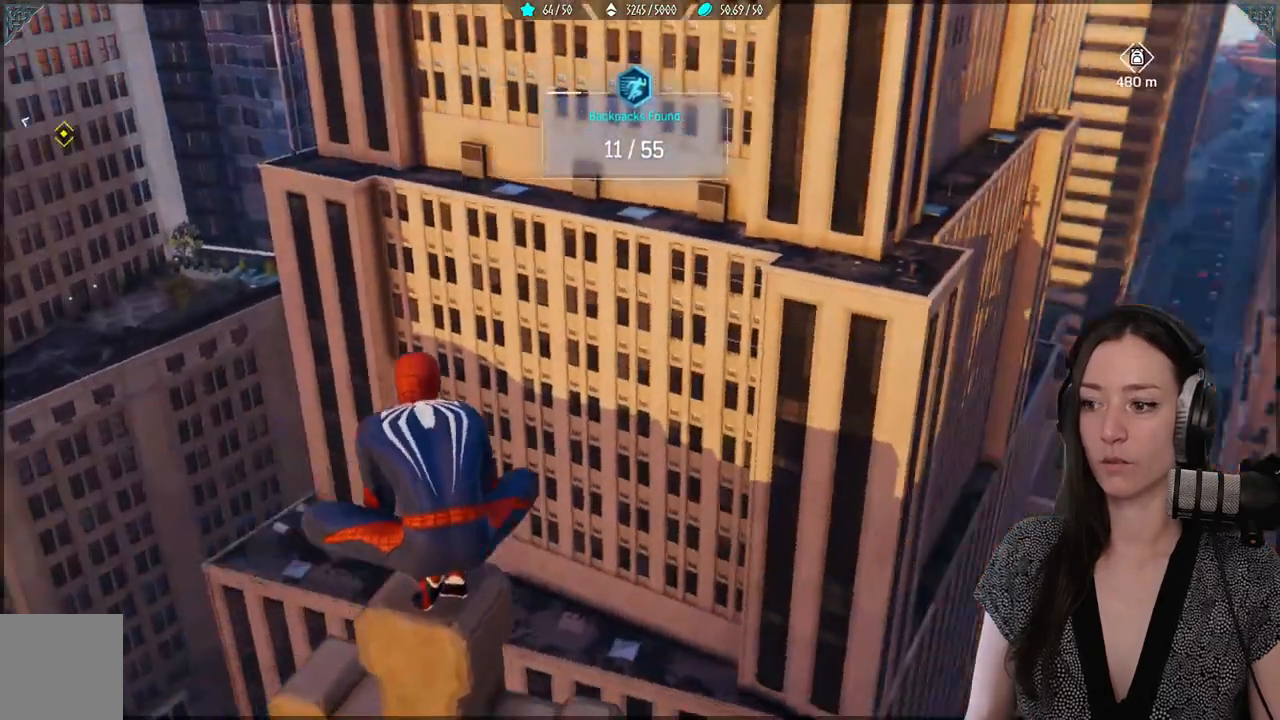
{"buttons": [], "left_stick": "center", "right_stick": "up", "events": [[217, "right_stick", "center"], [383, "right_stick", "up"]]}
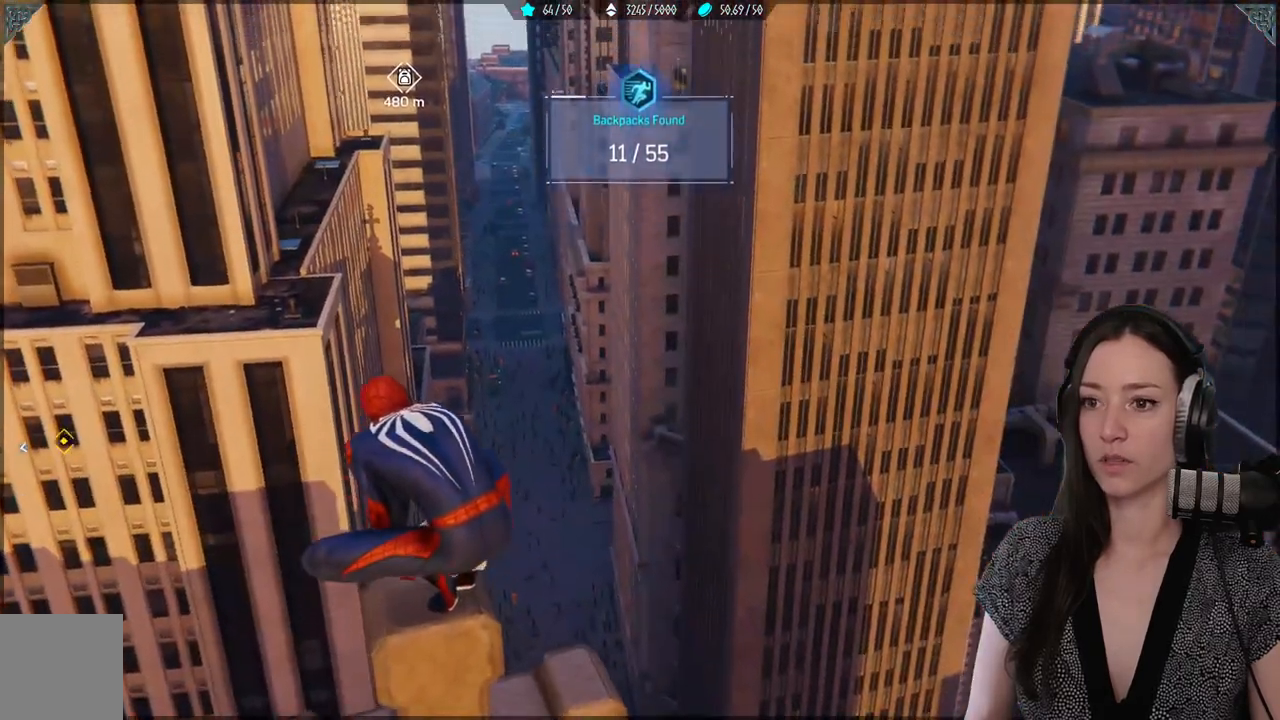
{"buttons": [], "left_stick": "center", "right_stick": "center", "events": [[217, "right_stick", "center"]]}
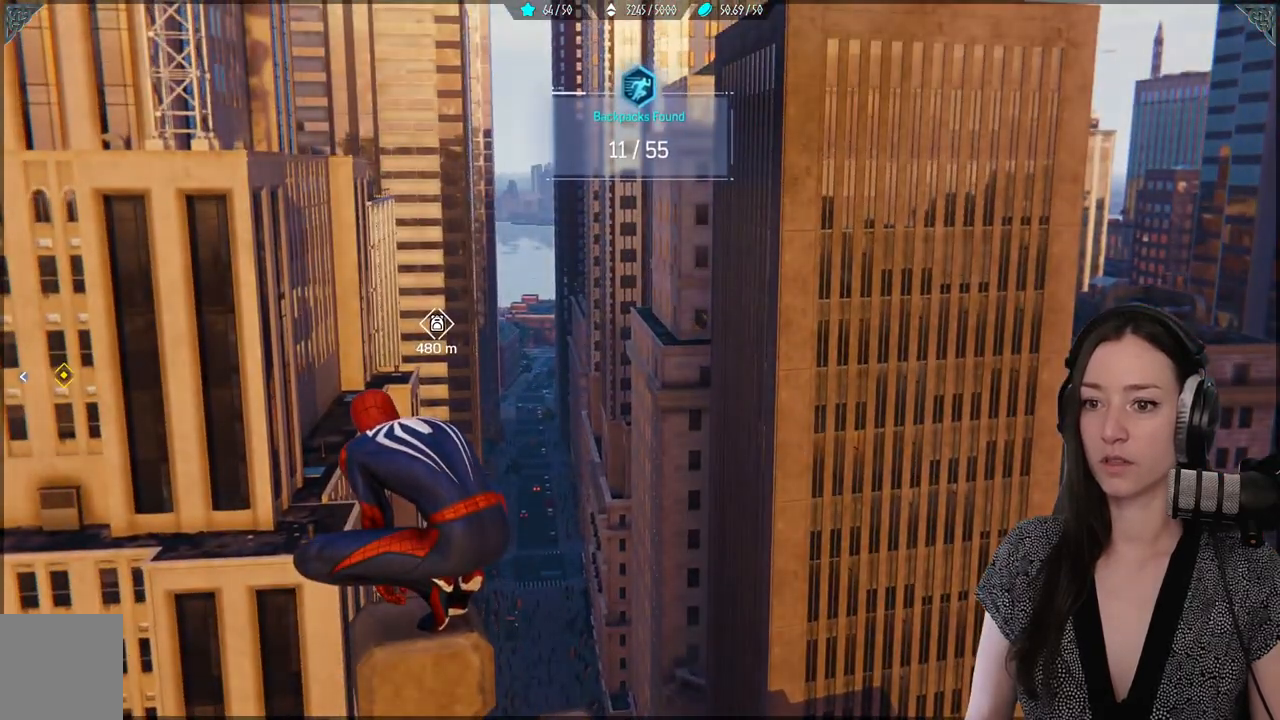
{"buttons": ["A"], "left_stick": "up", "right_stick": "center", "events": [[183, "right_stick", "down-left"], [233, "left_stick", "up"], [367, "right_stick", "center"], [433, "A", "down"]]}
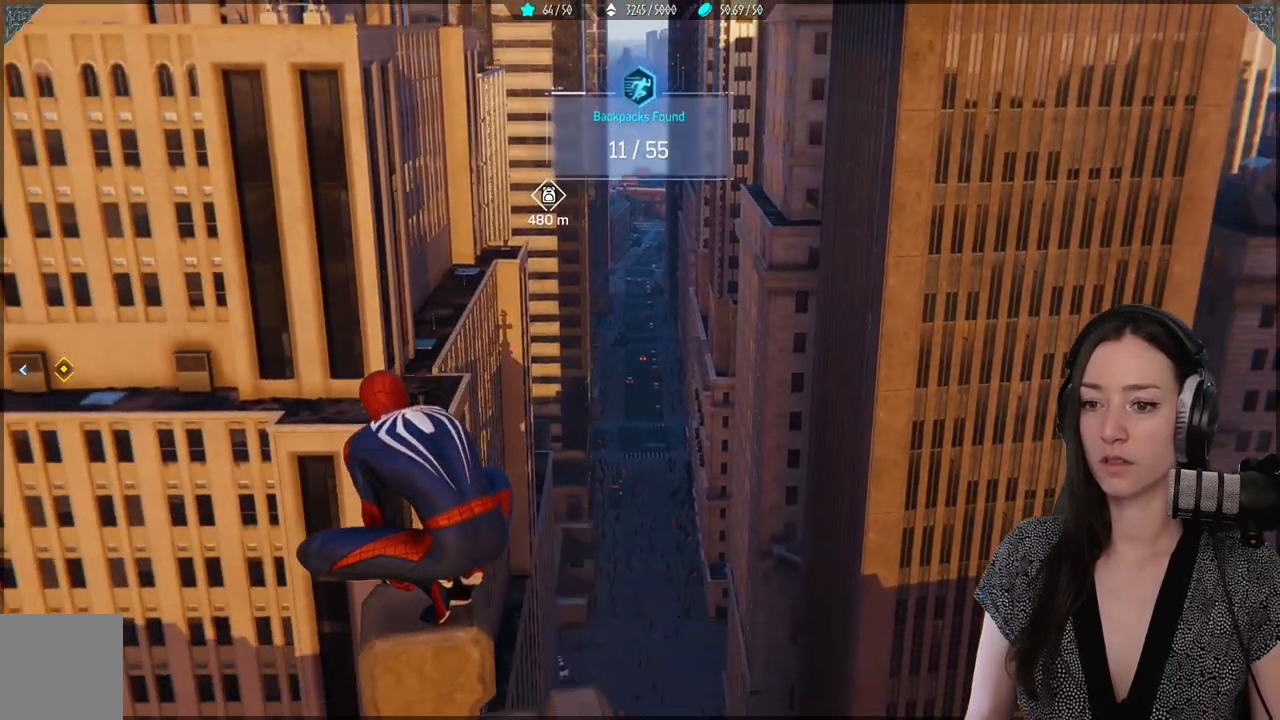
{"buttons": ["R2"], "left_stick": "up", "right_stick": "center", "events": [[83, "A", "up"], [433, "R2", "down"]]}
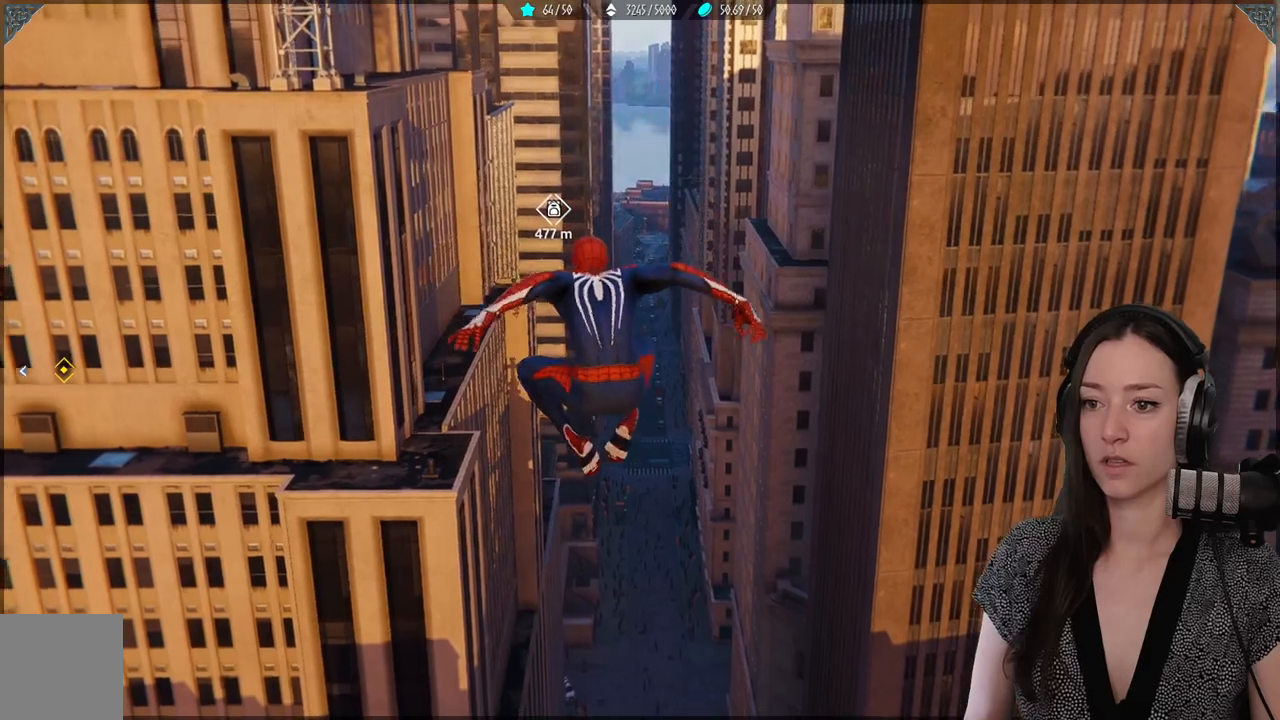
{"buttons": ["R2"], "left_stick": "up", "right_stick": "center", "events": []}
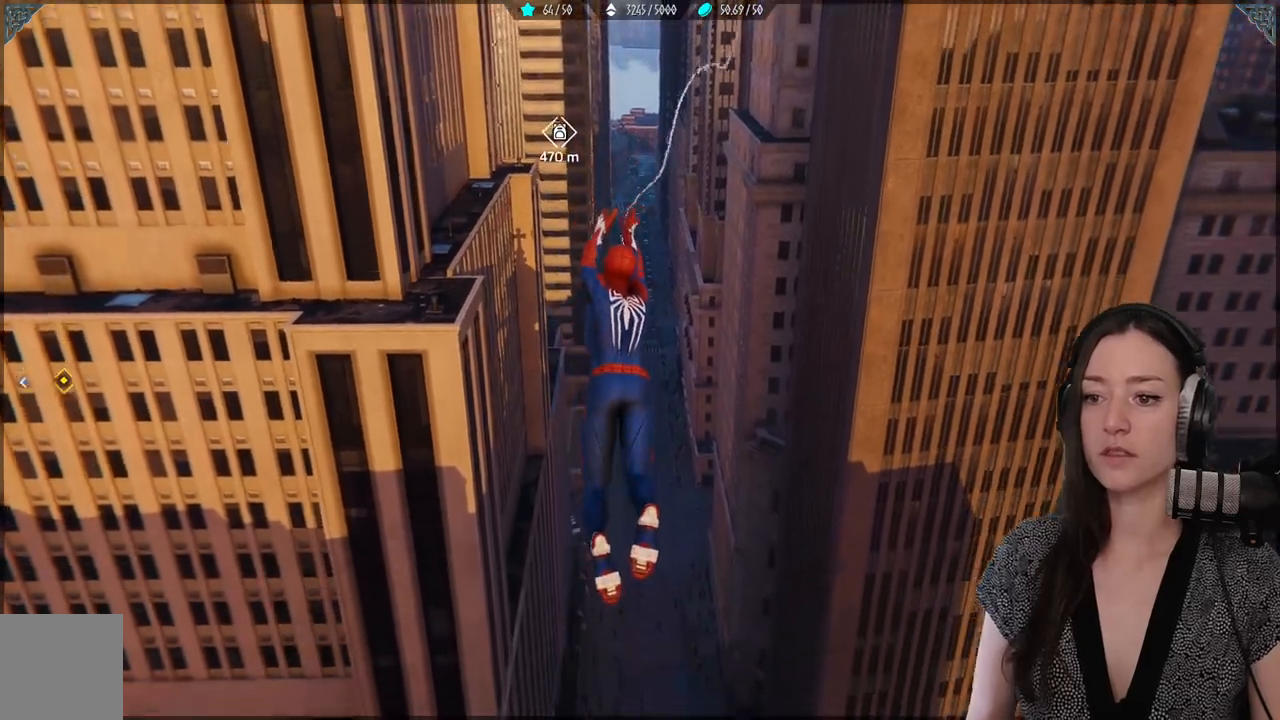
{"buttons": ["R2"], "left_stick": "up", "right_stick": "center", "events": []}
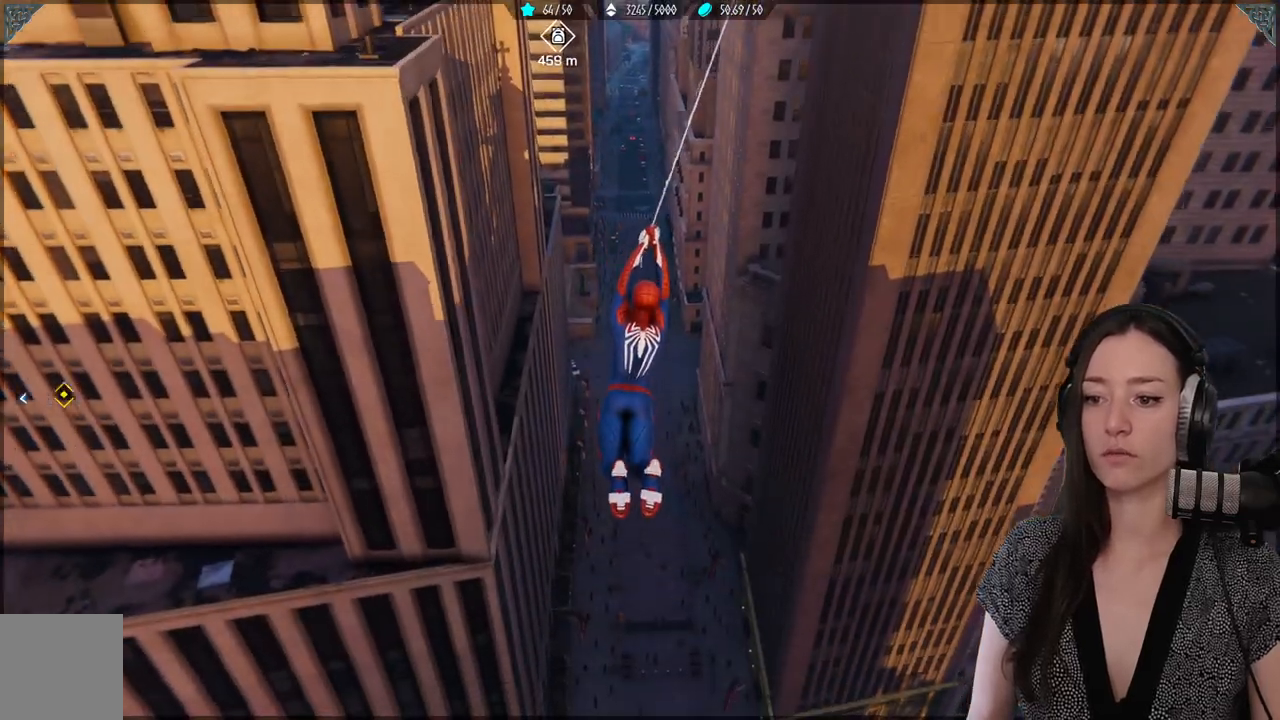
{"buttons": ["R2"], "left_stick": "up", "right_stick": "center", "events": []}
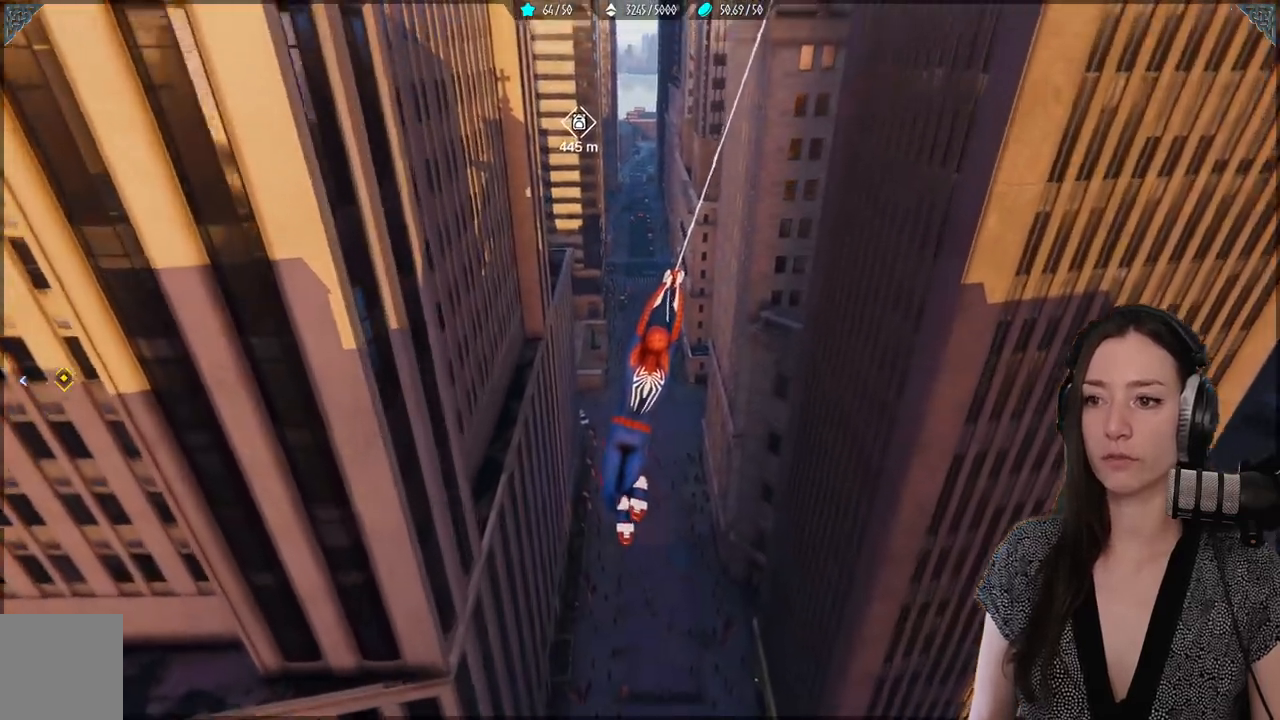
{"buttons": ["R2"], "left_stick": "up", "right_stick": "up-left", "events": [[33, "right_stick", "up-left"], [167, "right_stick", "center"], [333, "right_stick", "up-left"]]}
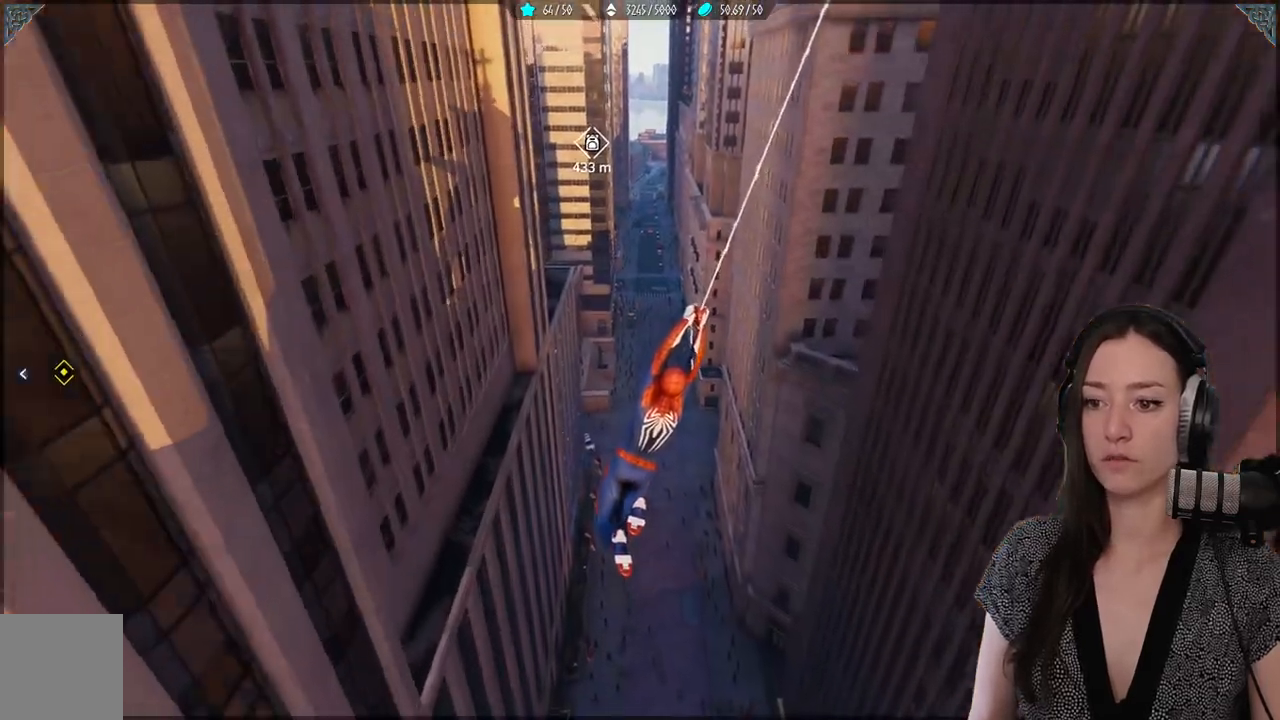
{"buttons": ["R2"], "left_stick": "up", "right_stick": "up-left", "events": []}
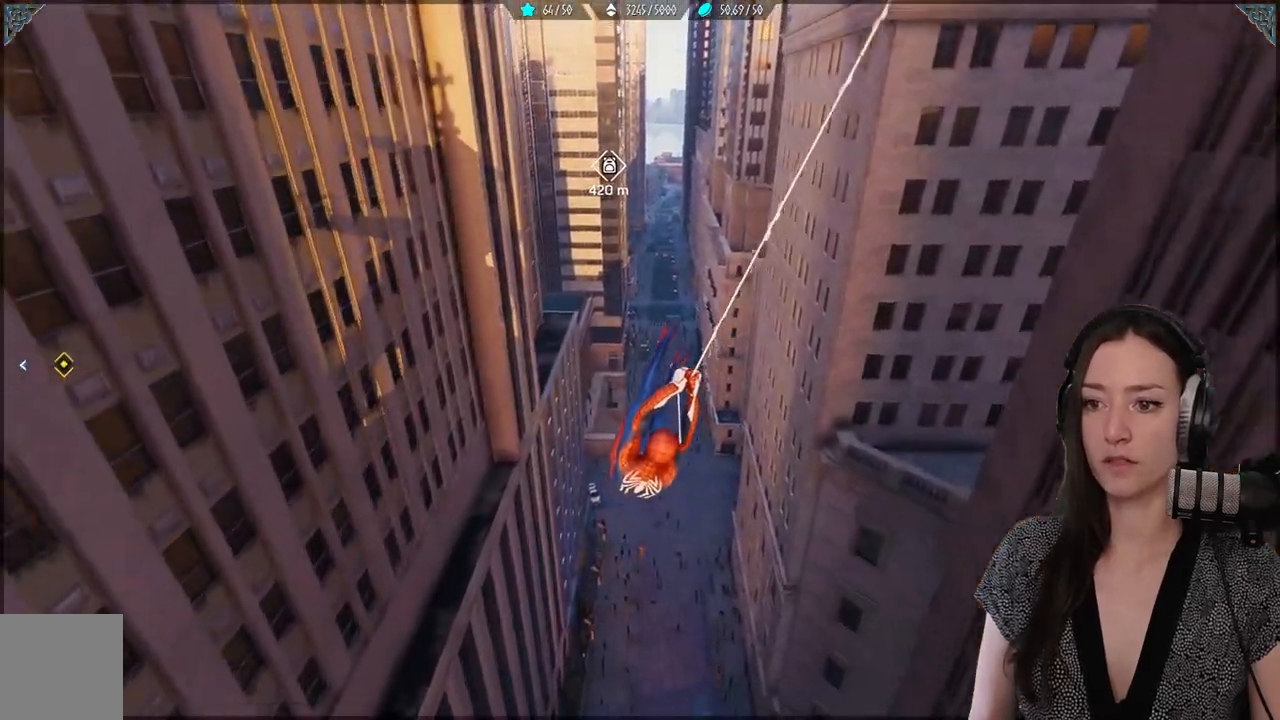
{"buttons": ["R2"], "left_stick": "up", "right_stick": "up-left", "events": []}
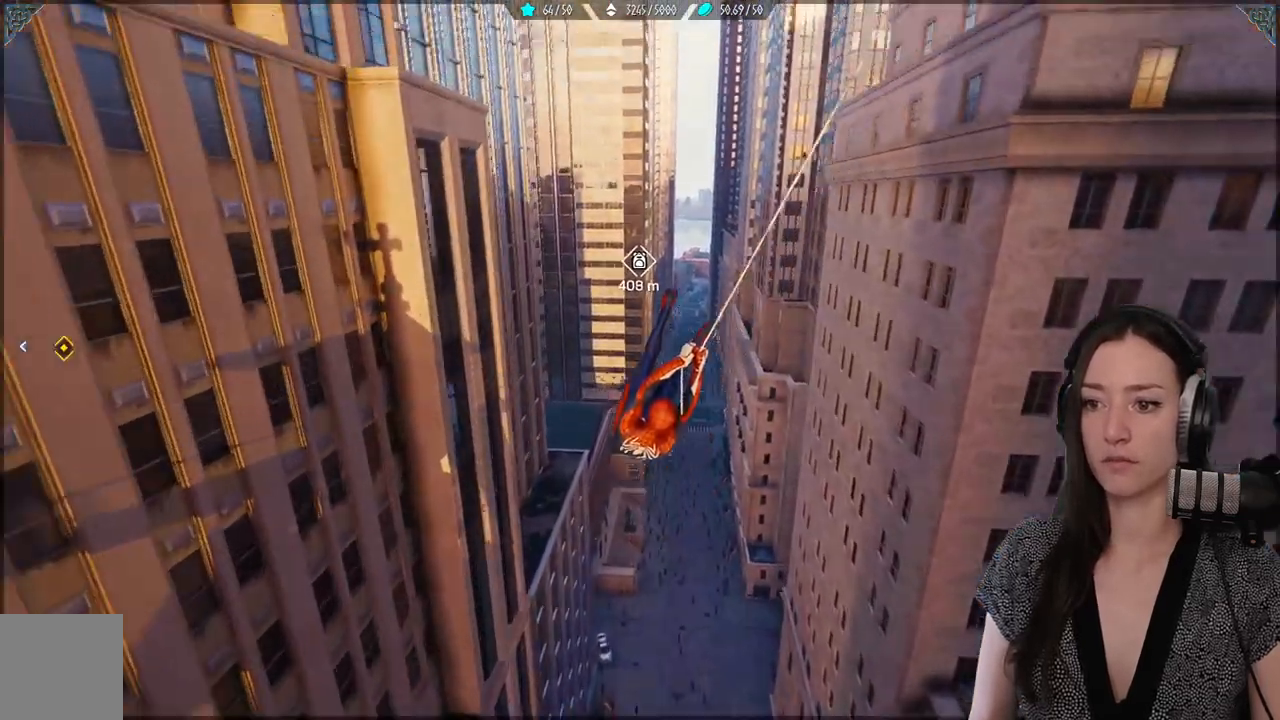
{"buttons": [], "left_stick": "up", "right_stick": "center", "events": [[150, "R2", "up"], [150, "right_stick", "center"]]}
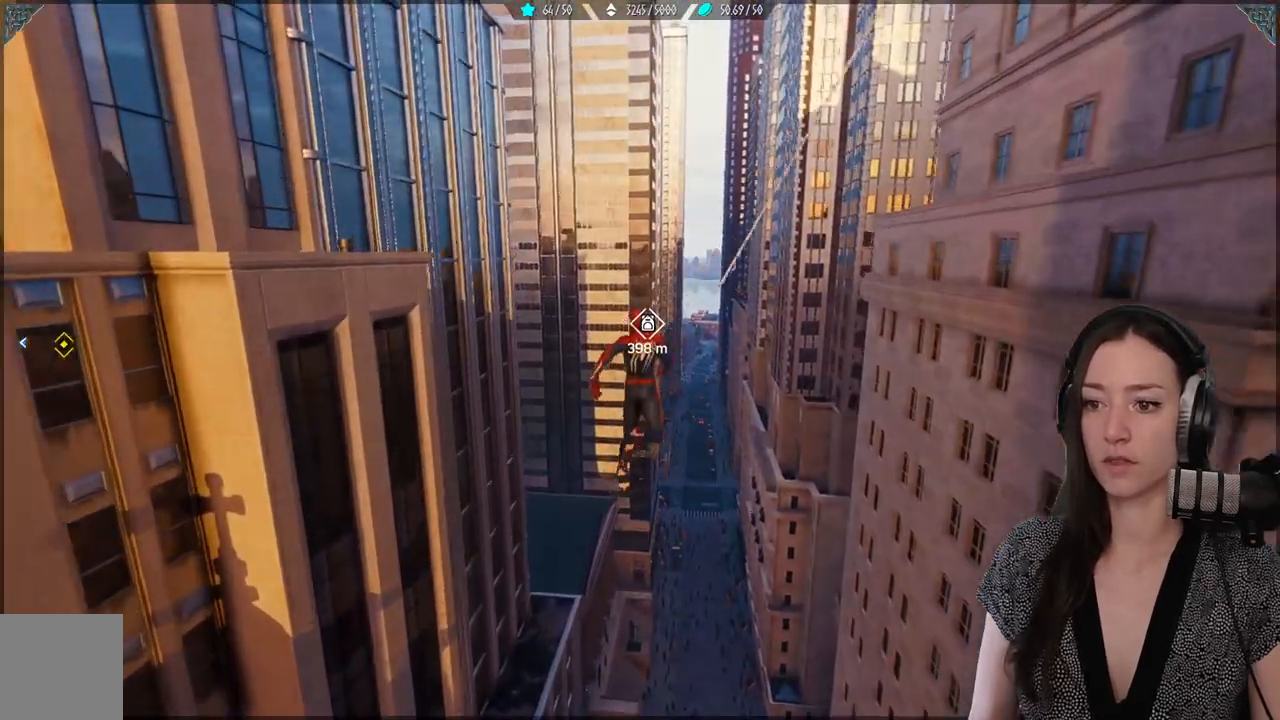
{"buttons": ["A"], "left_stick": "up", "right_stick": "center", "events": [[100, "A", "down"]]}
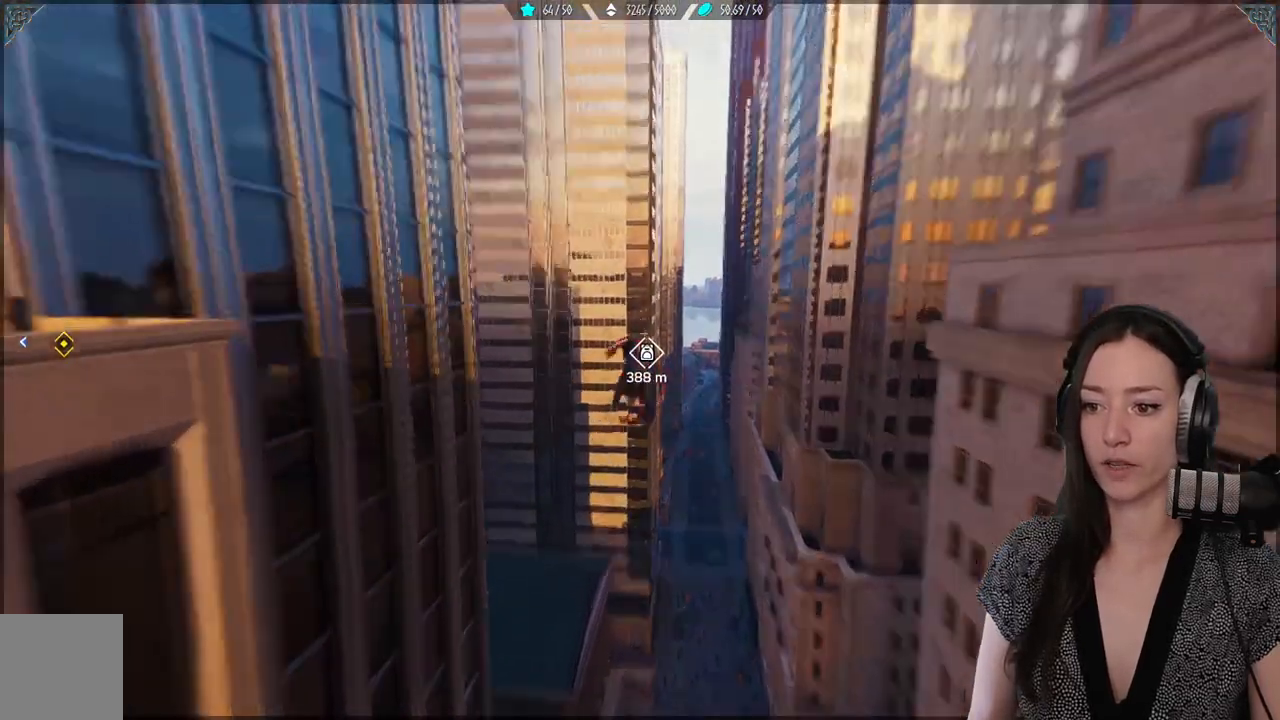
{"buttons": ["A"], "left_stick": "up", "right_stick": "center", "events": []}
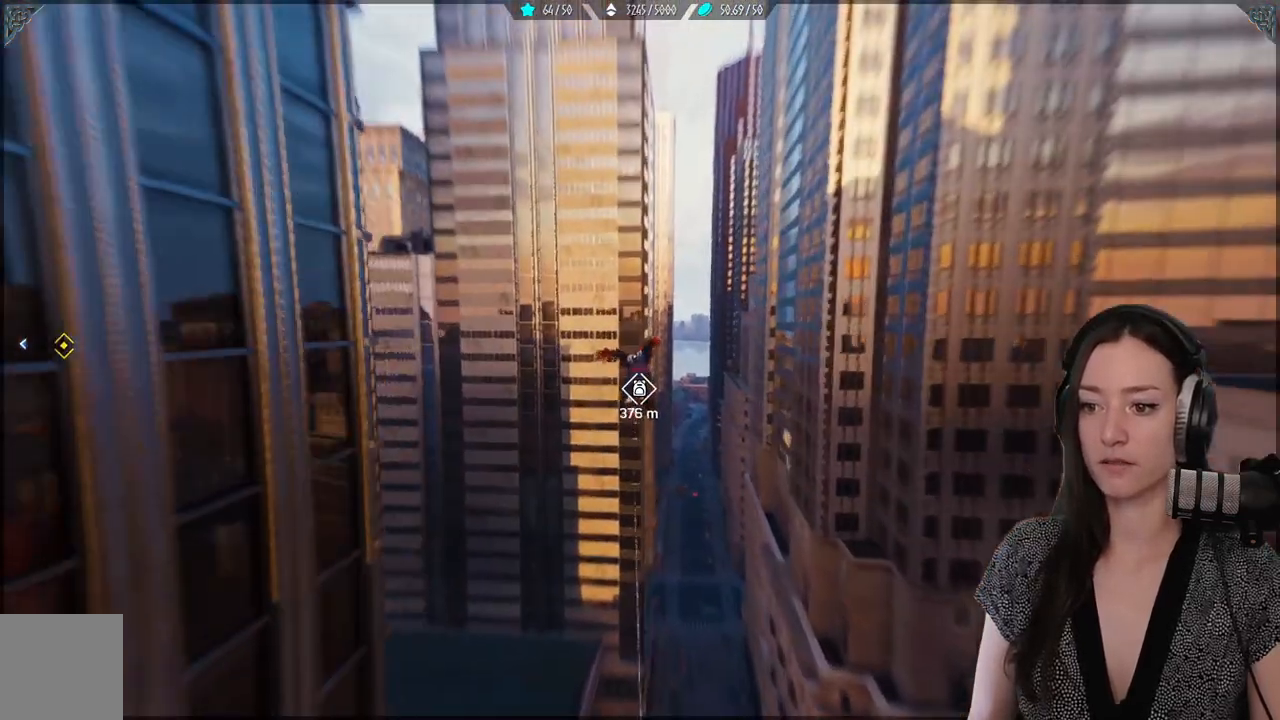
{"buttons": ["R2"], "left_stick": "up", "right_stick": "center"}
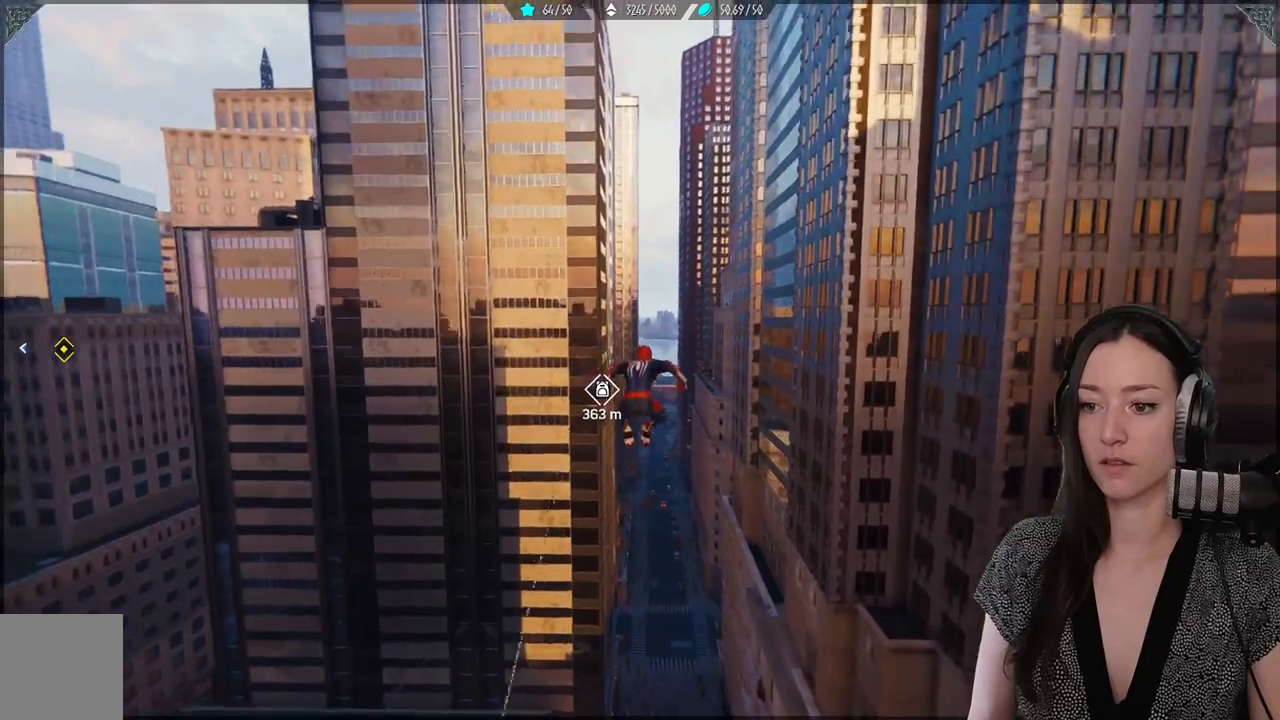
{"buttons": ["R2"], "left_stick": "up", "right_stick": "center", "events": []}
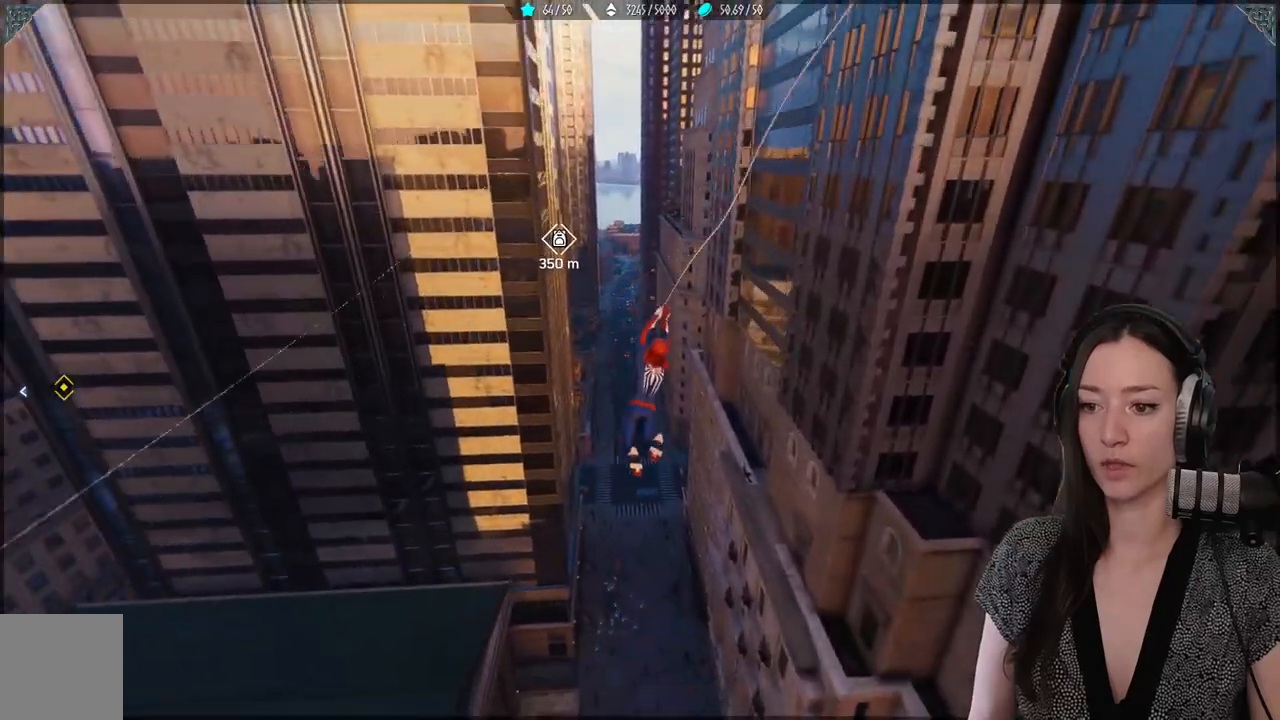
{"buttons": ["R2"], "left_stick": "up", "right_stick": "center", "events": [[350, "right_stick", "left"], [483, "right_stick", "center"]]}
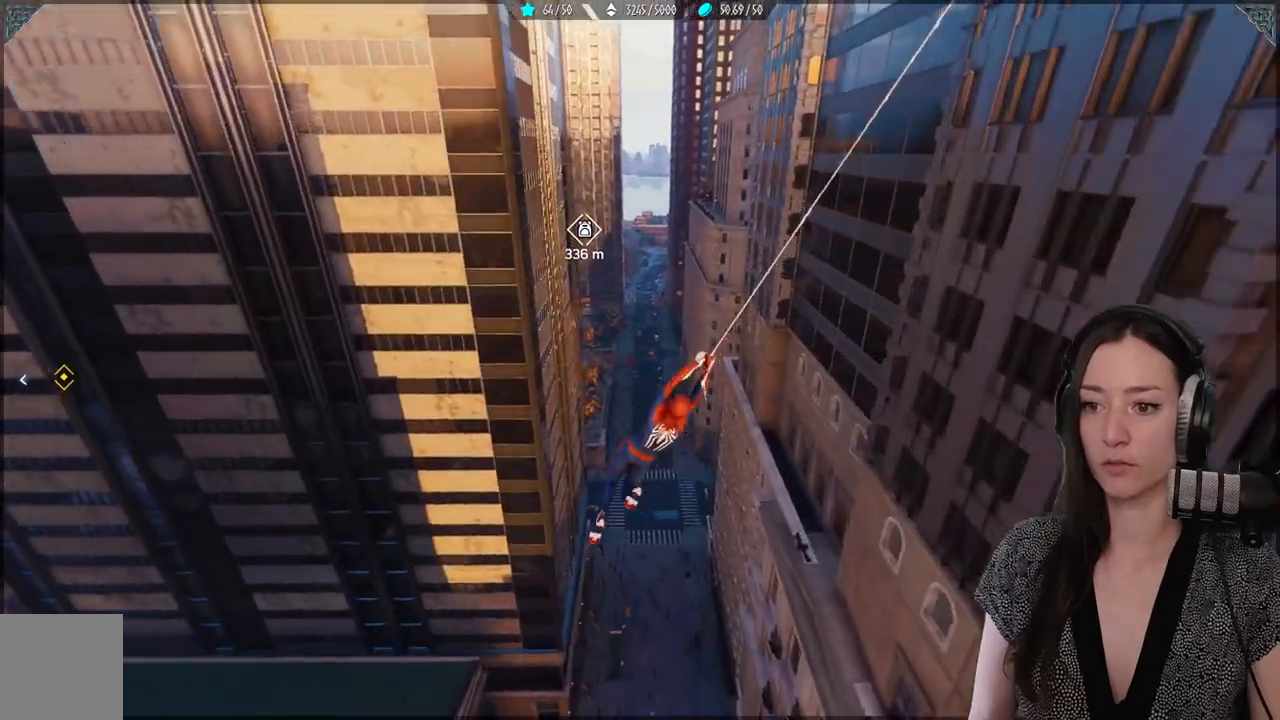
{"buttons": ["R2"], "left_stick": "up", "right_stick": "center", "events": []}
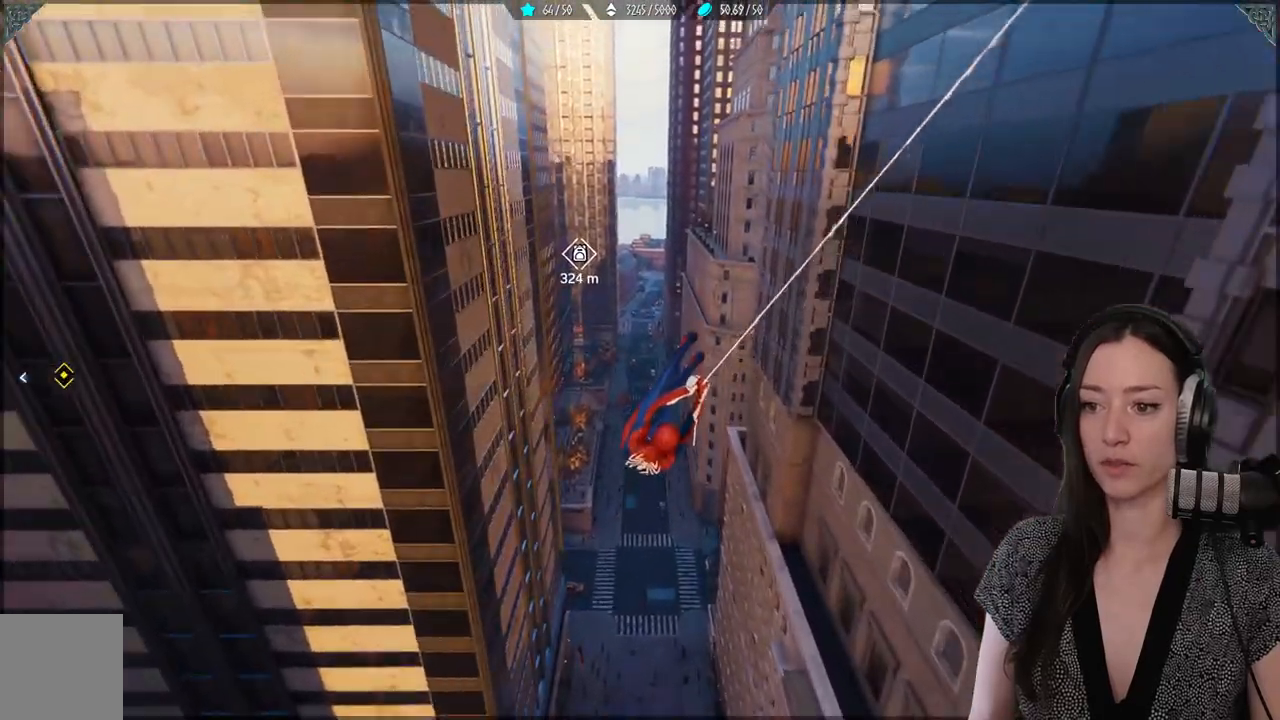
{"buttons": [], "left_stick": "up", "right_stick": "center", "events": [[167, "right_stick", "left"], [267, "R2", "up"], [400, "right_stick", "center"]]}
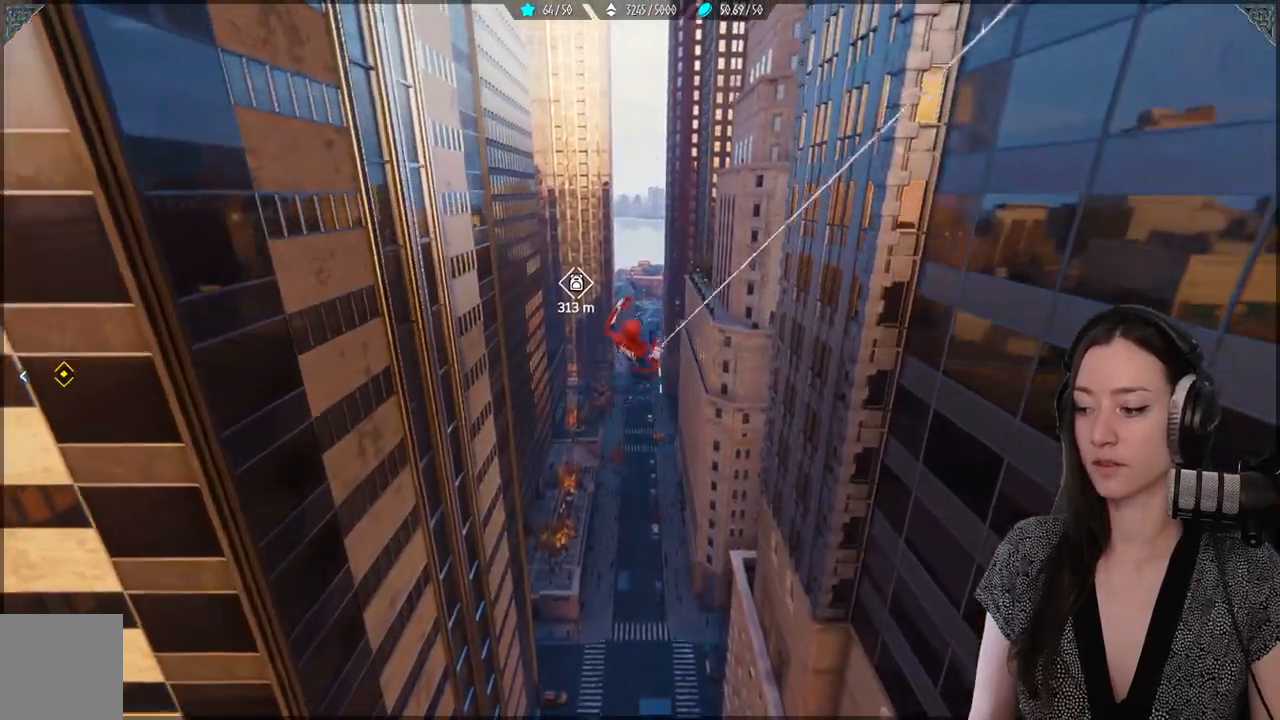
{"buttons": [], "left_stick": "up", "right_stick": "down-left", "events": [[333, "right_stick", "down-left"]]}
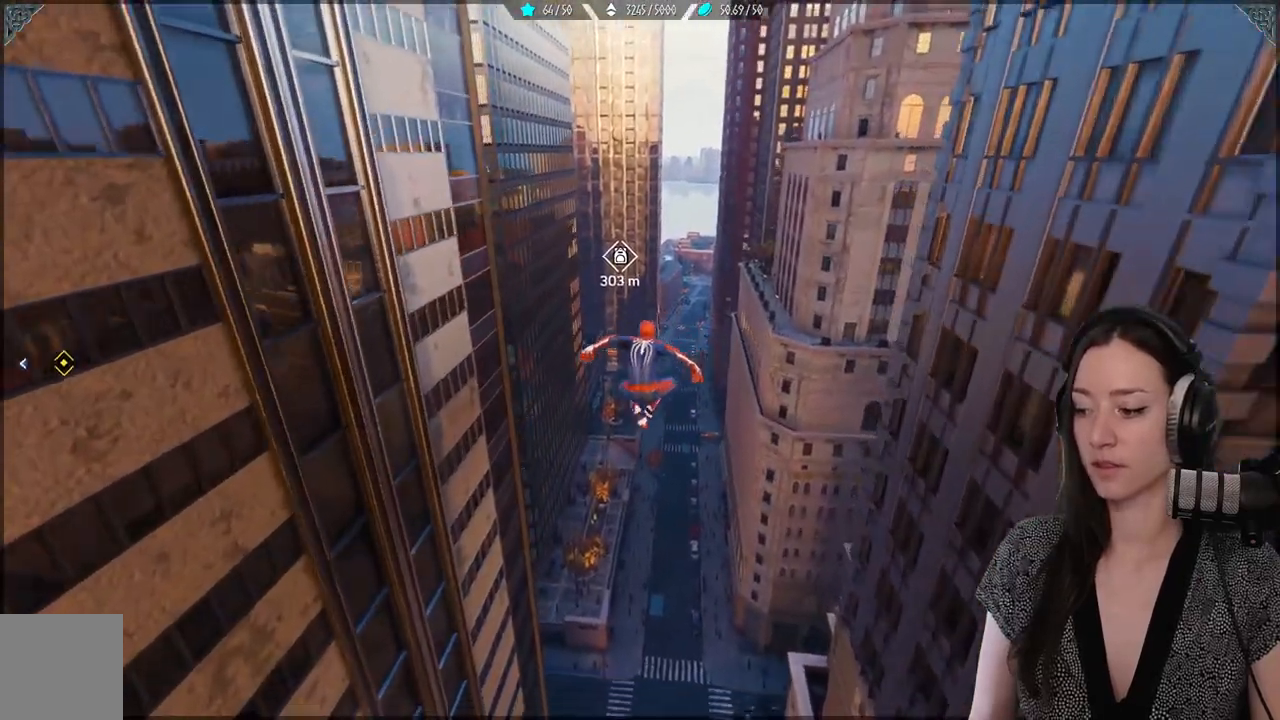
{"buttons": [], "left_stick": "up", "right_stick": "center", "events": [[17, "right_stick", "center"]]}
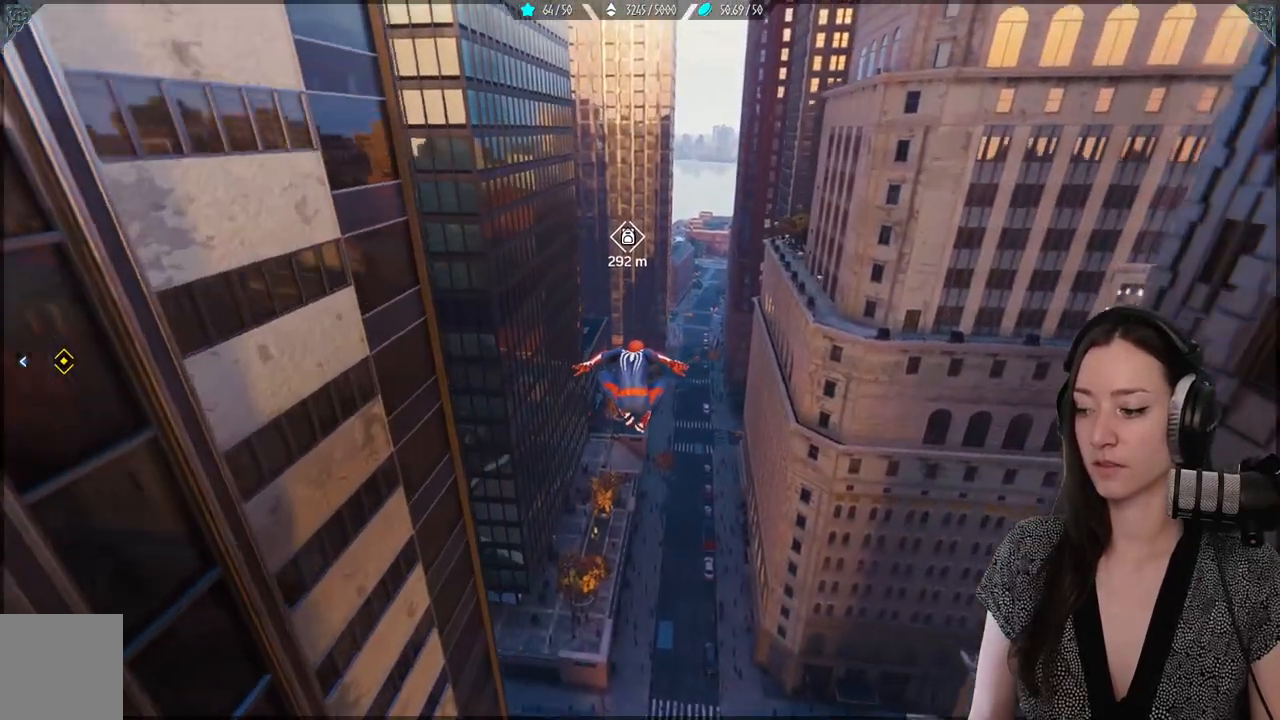
{"buttons": ["R2"], "left_stick": "up", "right_stick": "center", "events": [[50, "right_stick", "down"], [267, "right_stick", "center"], [500, "R2", "down"]]}
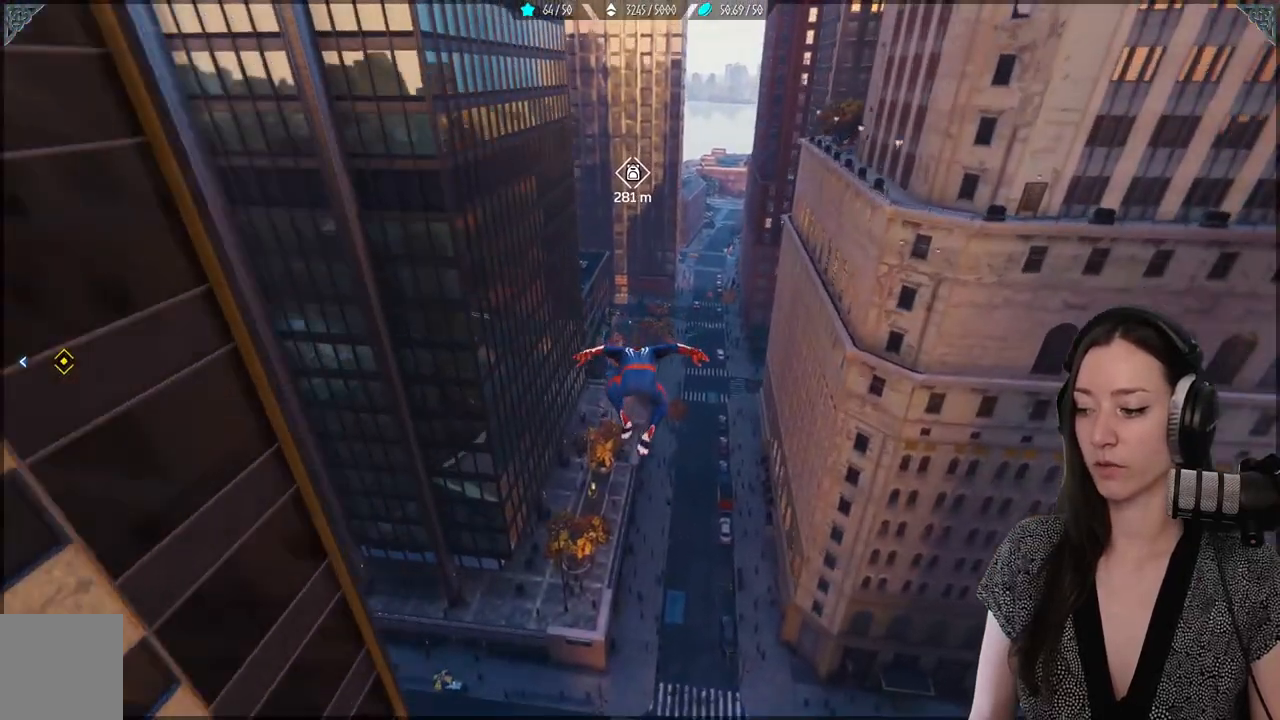
{"buttons": ["R2"], "left_stick": "up", "right_stick": "center", "events": []}
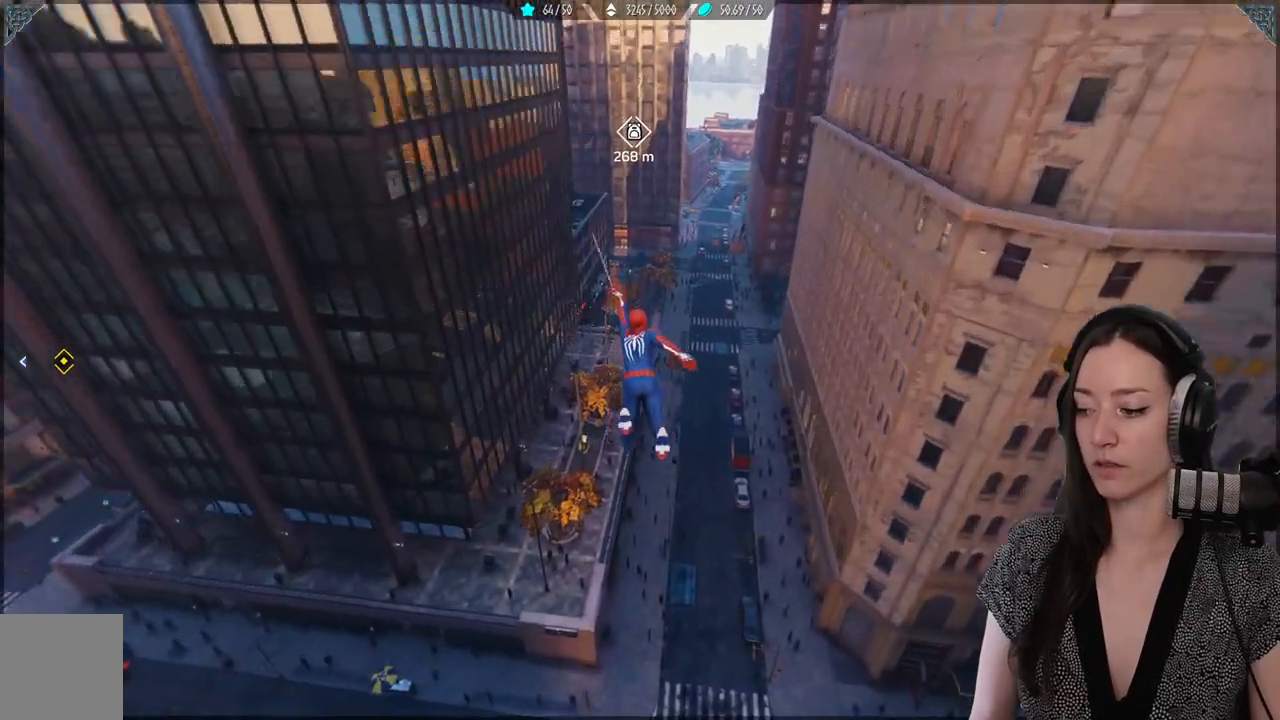
{"buttons": ["R2"], "left_stick": "up", "right_stick": "center", "events": []}